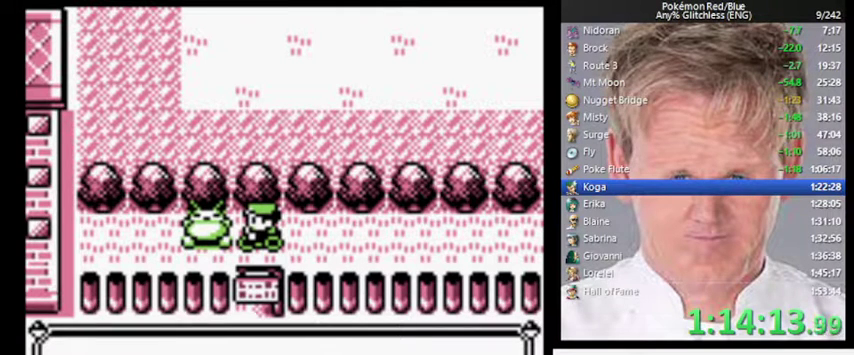
Gameplay with a controller (Nintendo layout); each line is a JSON object with the inputs held at the frame after it. "events" lists button and stick changes between this image and that frame as [ms after this image, input, new state], when the widget could be followed in between. Not read: DPAD_LEFT L3 R3.
{"buttons": [], "events": [[300, "B", "down"], [367, "B", "up"], [433, "B", "down"], [500, "B", "up"]]}
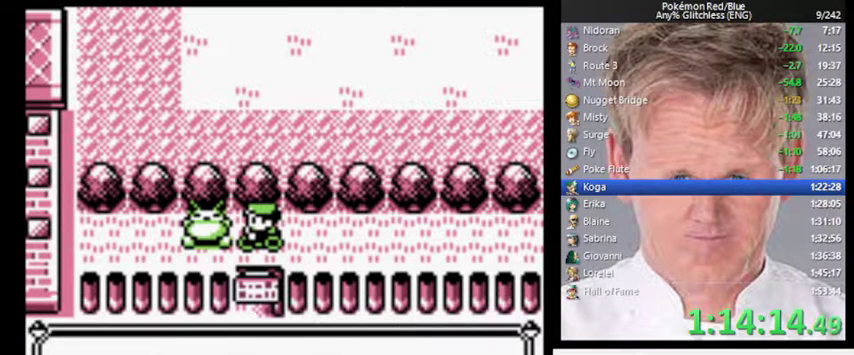
{"buttons": [], "events": [[67, "B", "down"], [233, "B", "up"]]}
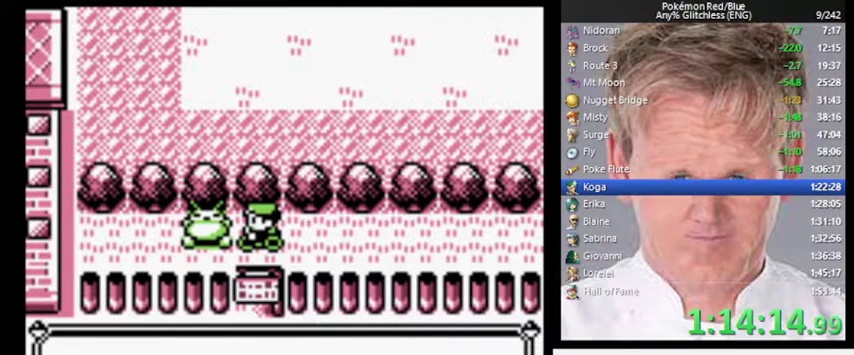
{"buttons": [], "events": [[300, "B", "down"], [367, "B", "up"], [433, "B", "down"], [500, "B", "up"]]}
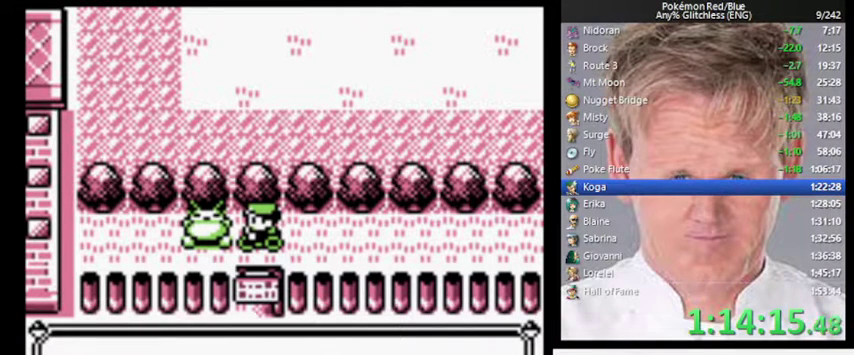
{"buttons": ["B"], "events": [[67, "B", "down"], [133, "B", "up"], [200, "B", "down"], [267, "B", "up"], [367, "B", "down"], [400, "B", "up"], [500, "B", "down"]]}
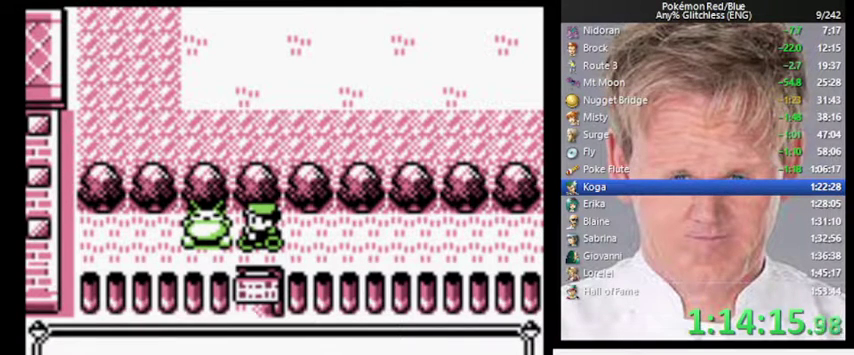
{"buttons": ["B"], "events": [[33, "B", "up"], [100, "B", "down"], [167, "B", "up"], [233, "B", "down"], [300, "B", "up"], [367, "B", "down"], [433, "B", "up"], [500, "B", "down"]]}
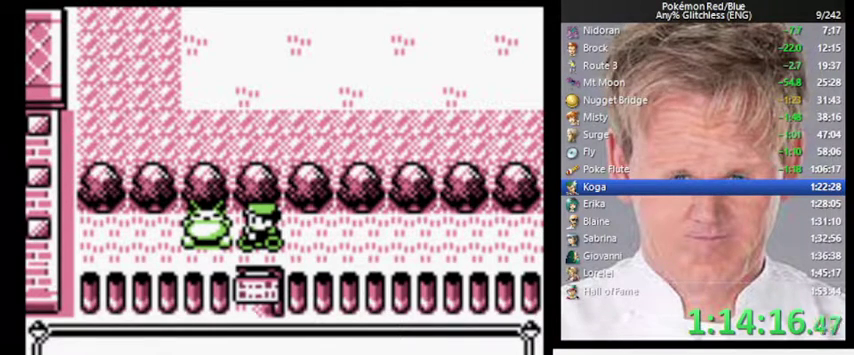
{"buttons": [], "events": [[67, "B", "up"], [133, "B", "down"], [200, "B", "up"], [267, "B", "down"], [333, "B", "up"], [400, "B", "down"], [467, "B", "up"]]}
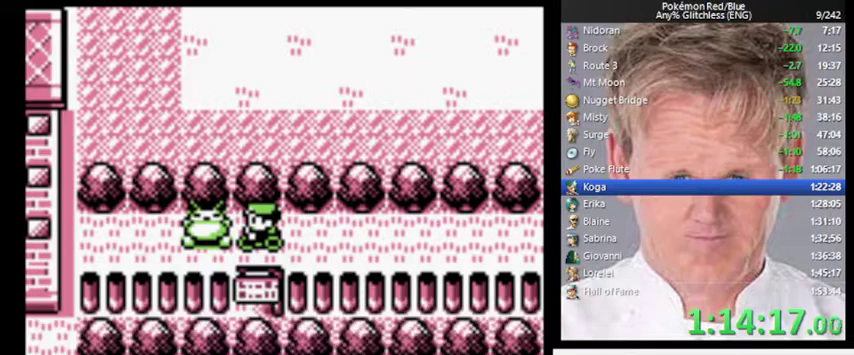
{"buttons": [], "events": [[433, "B", "down"], [500, "B", "up"]]}
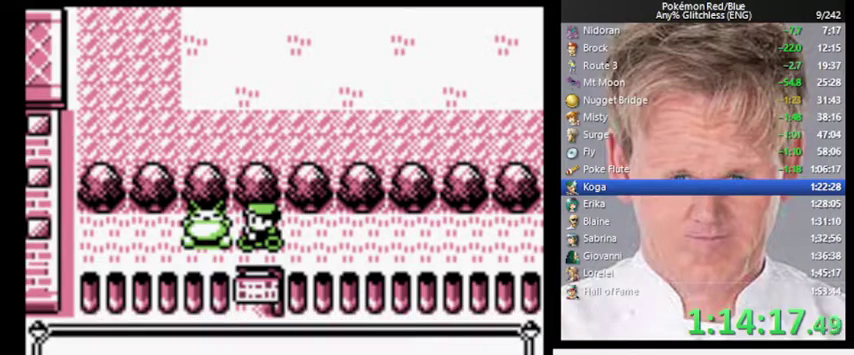
{"buttons": [], "events": [[67, "B", "down"], [133, "B", "up"]]}
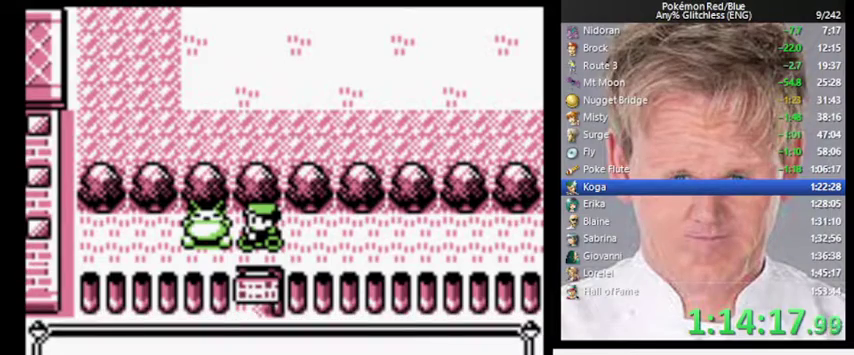
{"buttons": [], "events": [[200, "B", "down"], [267, "B", "up"]]}